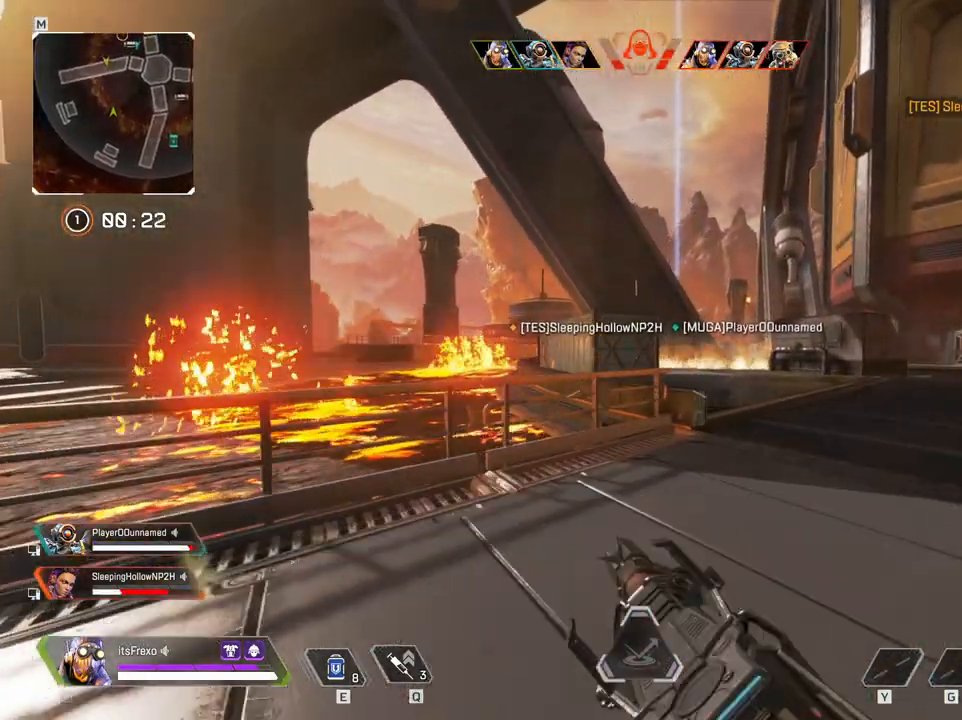
Gameplay with keyboard and mouse; each line is a JSON object with the keys and mouse buttons held at the frame after it. "events" lists presses ("down") and releases ("up") of "1", "2", "3", "4", "5", "a", "alt", "c", "caps_lock", "ctrl", "d", "e", "f", "g", "q", "r", "s", "shift", "space", "t", "tab", "v", "w", "x", "z", "mouse_left", "mouse_wheel" and "mouse_right" between this image and that frame as [ms after this image, input, new state], when the widget could be followed in between. "mouse_left", "mouse_wheel", "mouse_right" = the "left", "wheel", "right" buttons of the "mouse" list. No other keys are recorded. "wheel" means that the mouse wheel is clicked or scrolled. Not read: mouse_move.
{"keys": ["d", "w"], "mouse": [], "events": []}
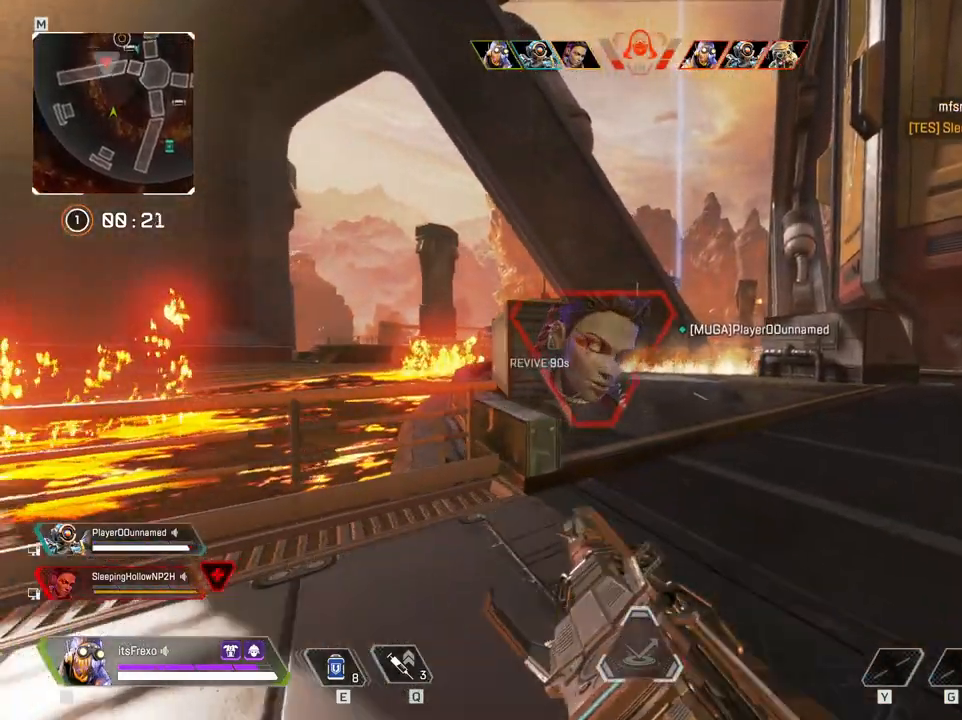
{"keys": ["d", "w"], "mouse": [], "events": [[250, "mouse_right", "down"], [400, "mouse_right", "up"]]}
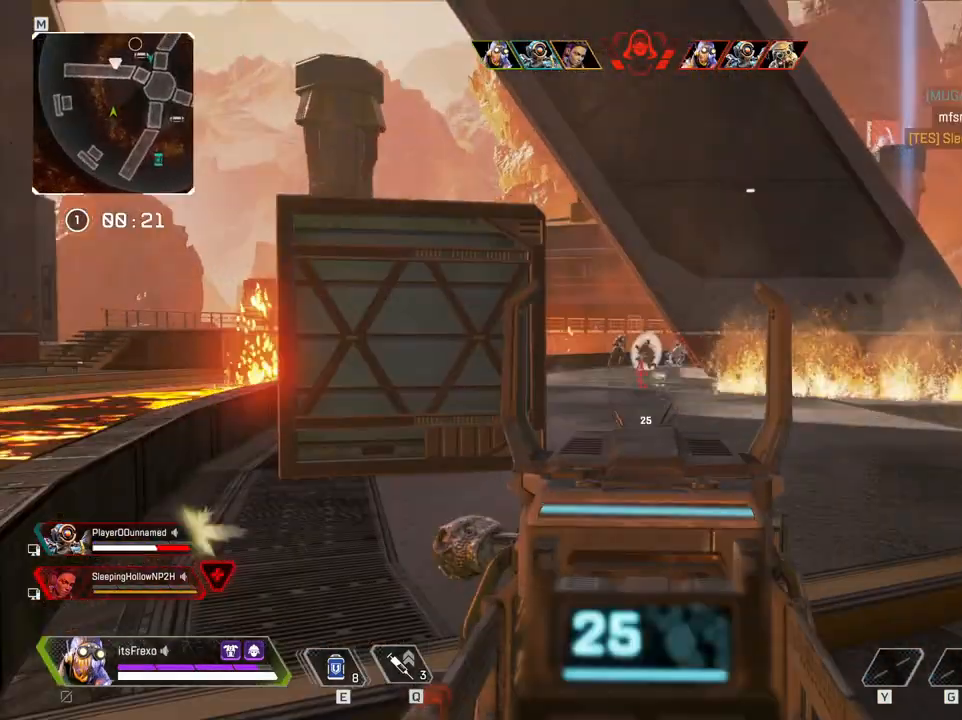
{"keys": ["a", "w"], "mouse": ["left"], "events": [[100, "d", "up"], [150, "a", "down"], [200, "mouse_left", "down"]]}
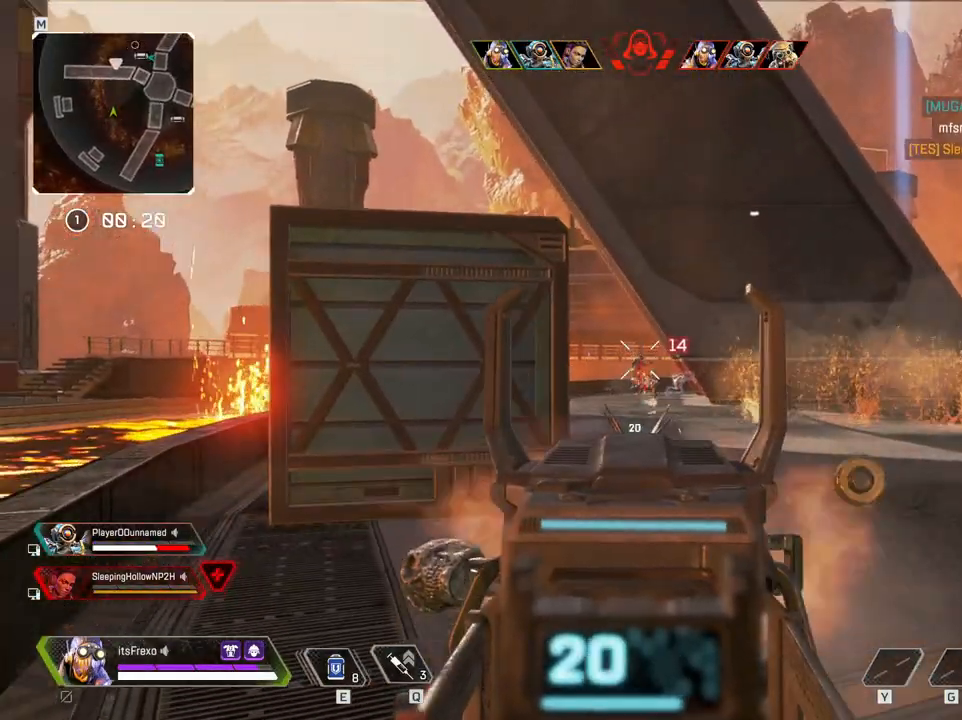
{"keys": [], "mouse": ["left"], "events": [[200, "a", "up"], [200, "d", "down"], [300, "d", "up"], [300, "w", "up"], [350, "a", "down"], [500, "a", "up"]]}
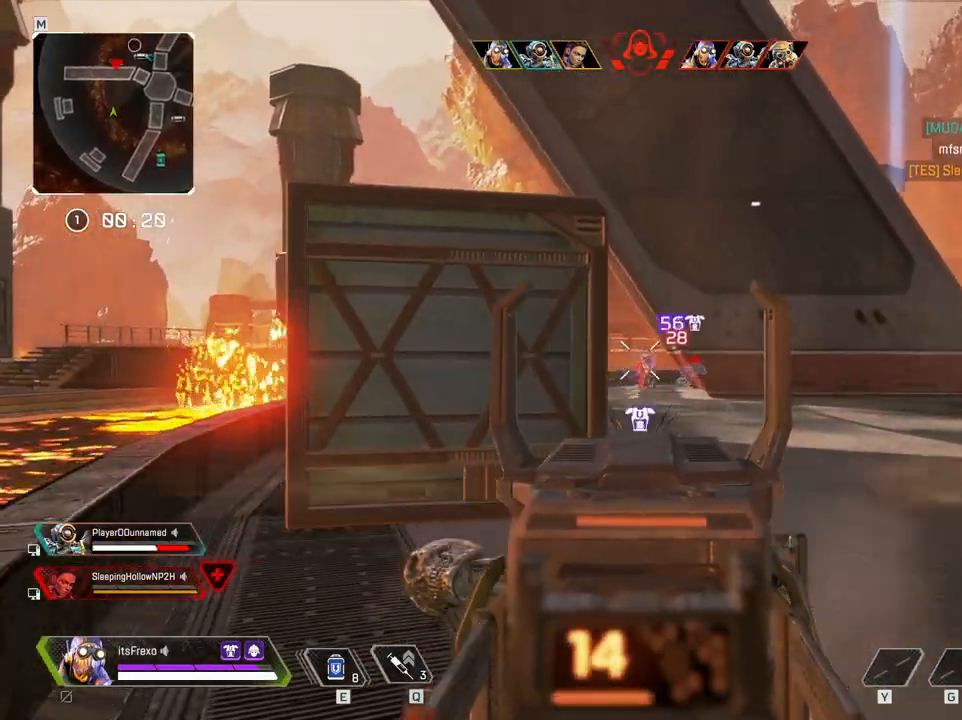
{"keys": ["a"], "mouse": ["left"], "events": [[33, "d", "down"], [183, "d", "up"], [233, "a", "down"]]}
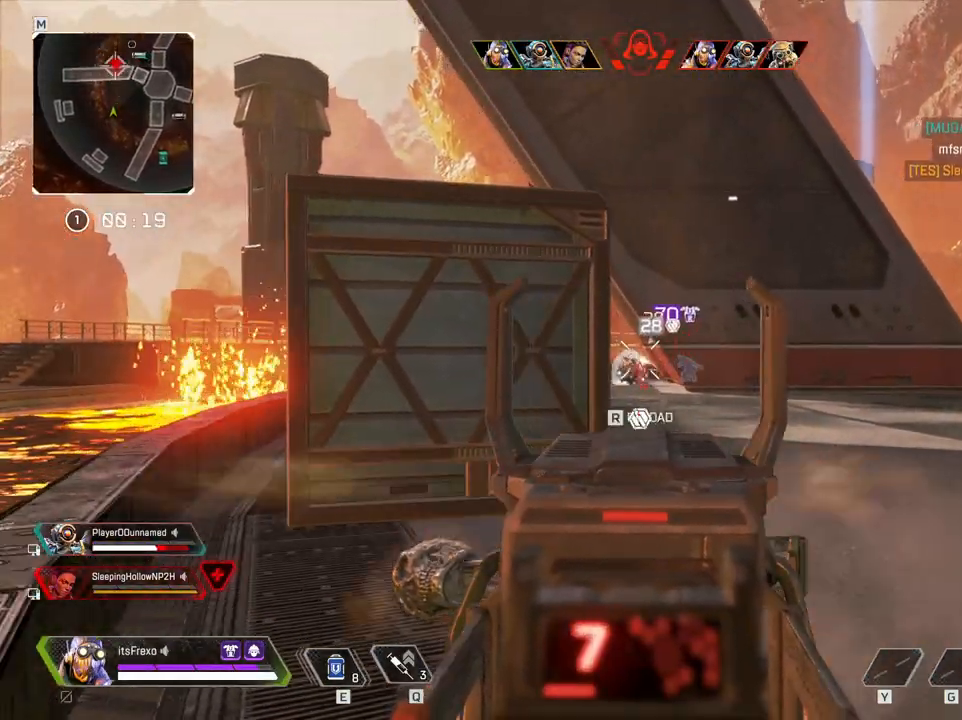
{"keys": [], "mouse": ["left"], "events": [[50, "a", "up"], [100, "d", "down"], [333, "d", "up"], [383, "a", "down"], [500, "a", "up"]]}
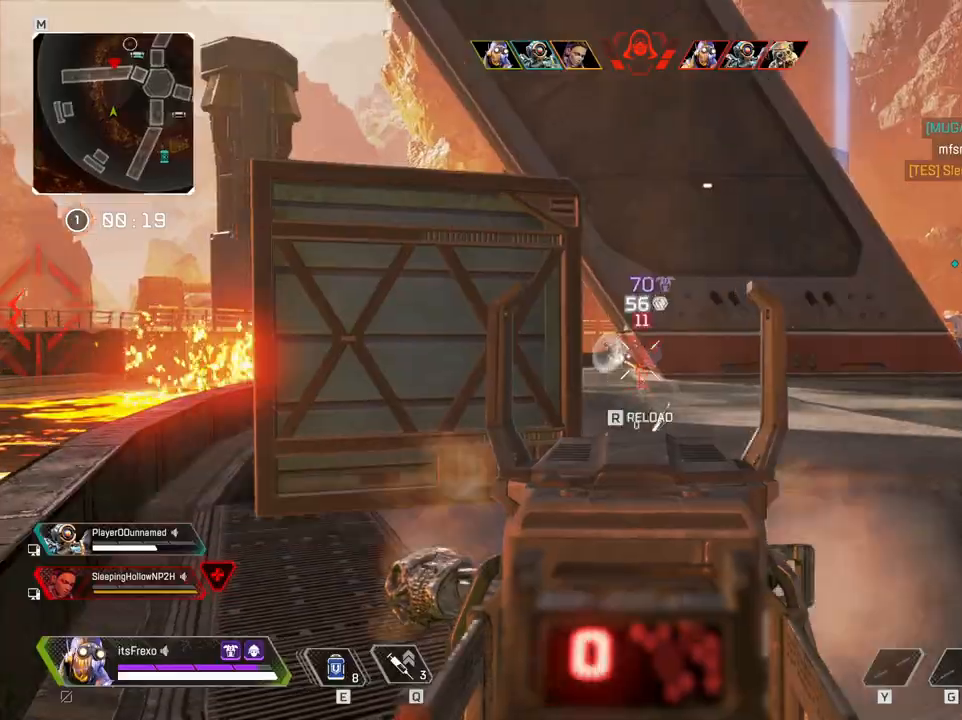
{"keys": ["shift", "w"], "mouse": [], "events": [[50, "w", "down"], [200, "mouse_right", "down"], [300, "mouse_left", "up"], [300, "shift", "down"], [350, "mouse_right", "up"], [350, "r", "down"], [450, "r", "up"]]}
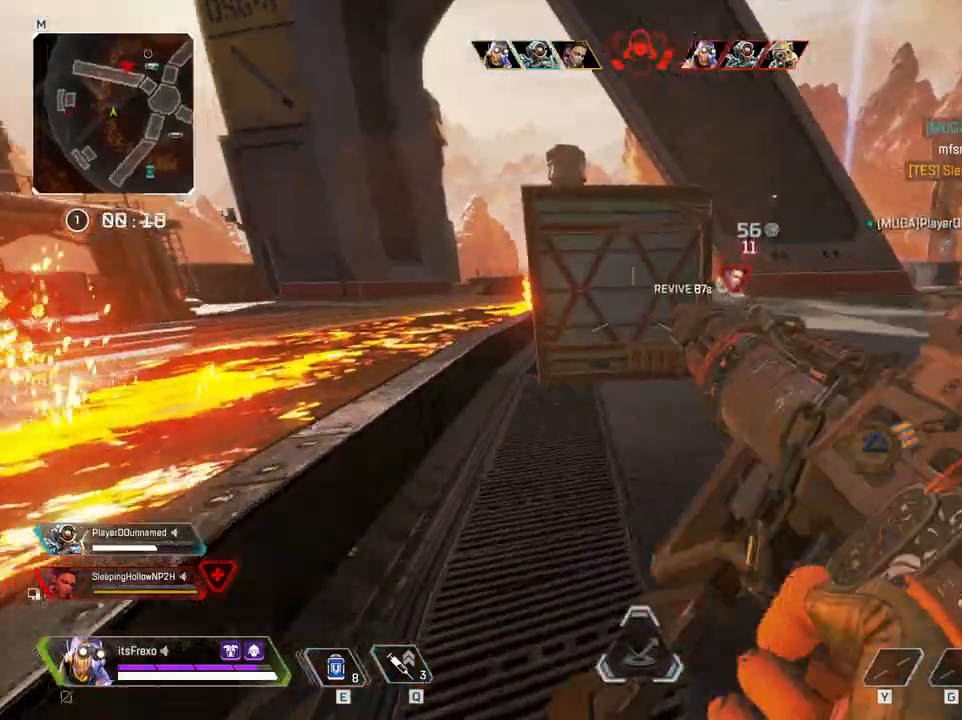
{"keys": ["shift", "w"], "mouse": [], "events": []}
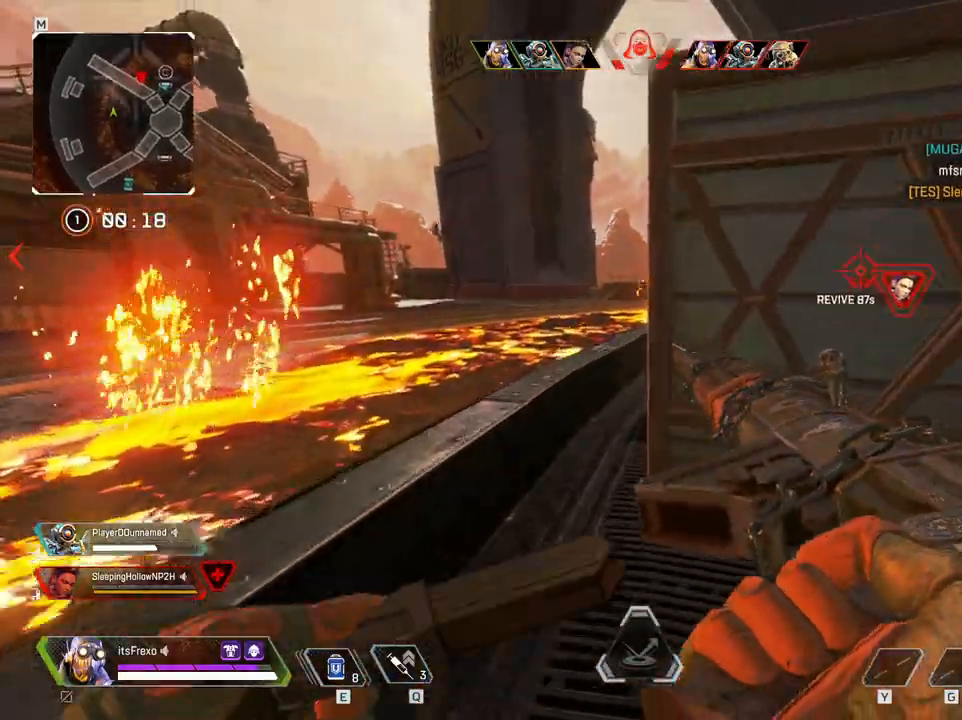
{"keys": ["d", "w"], "mouse": [], "events": [[283, "space", "down"], [383, "space", "up"], [433, "shift", "up"], [500, "d", "down"]]}
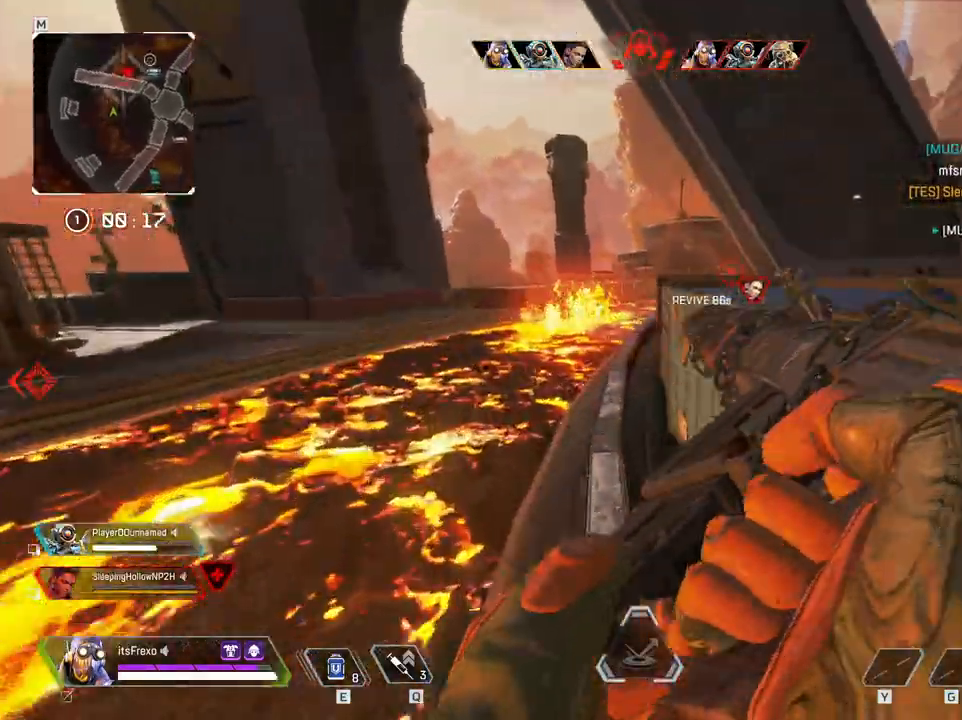
{"keys": ["w"], "mouse": [], "events": [[100, "d", "up"], [400, "q", "down"], [500, "q", "up"]]}
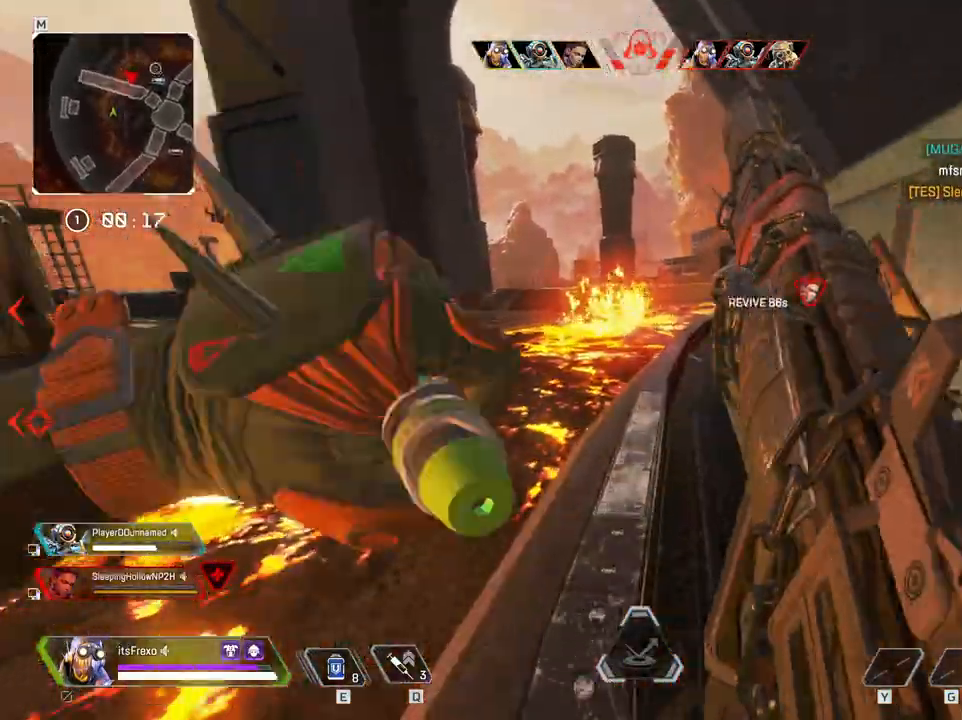
{"keys": ["shift", "w"], "mouse": [], "events": [[133, "shift", "down"]]}
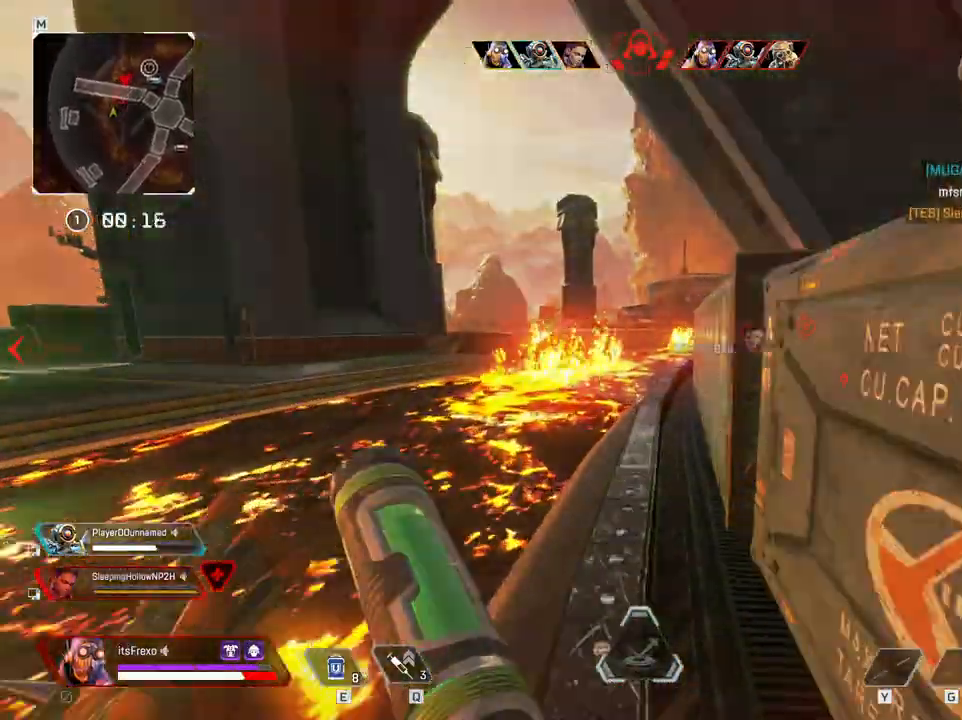
{"keys": ["space", "w"], "mouse": [], "events": [[483, "shift", "up"], [483, "space", "down"]]}
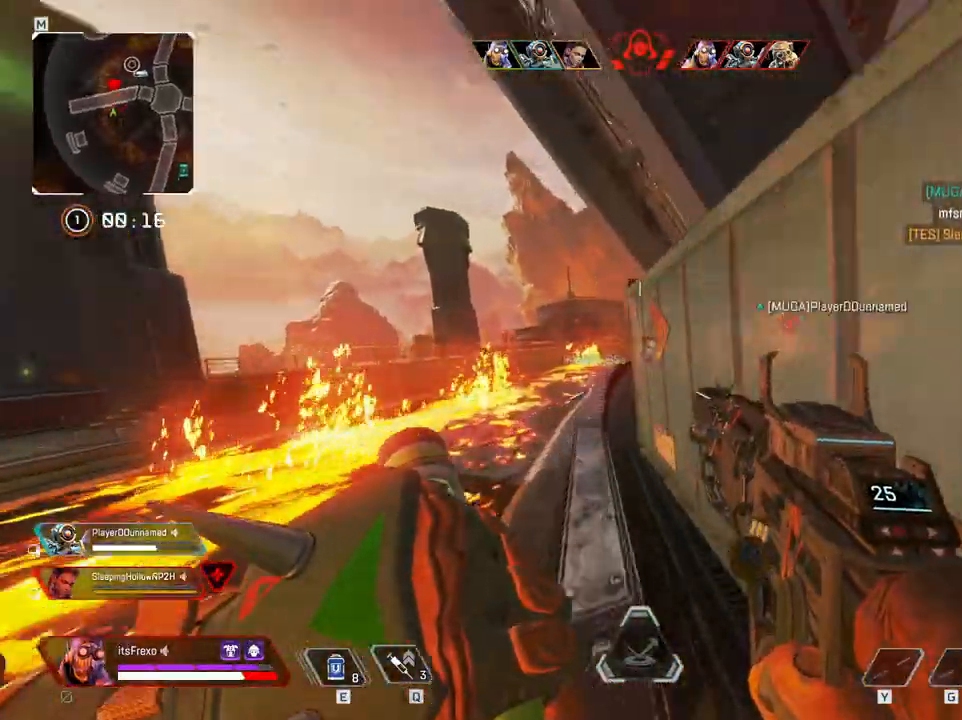
{"keys": ["d", "w"], "mouse": [], "events": [[50, "space", "up"], [400, "d", "down"]]}
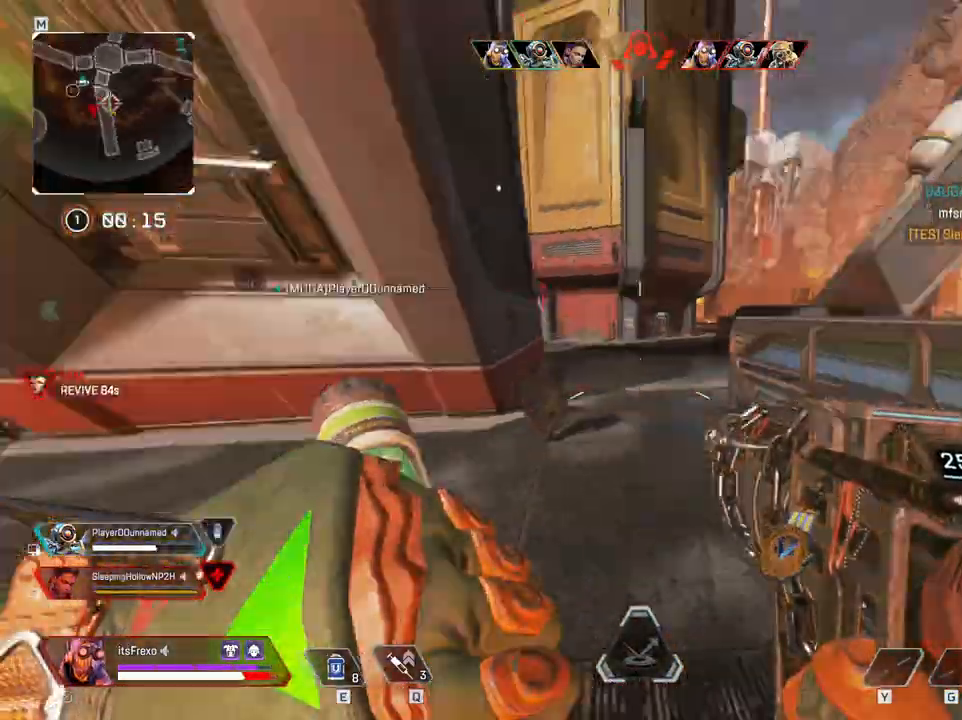
{"keys": ["a"], "mouse": ["left"], "events": [[83, "a", "down"], [83, "d", "up"], [350, "mouse_right", "down"], [400, "w", "up"], [450, "mouse_left", "down"], [500, "mouse_right", "up"]]}
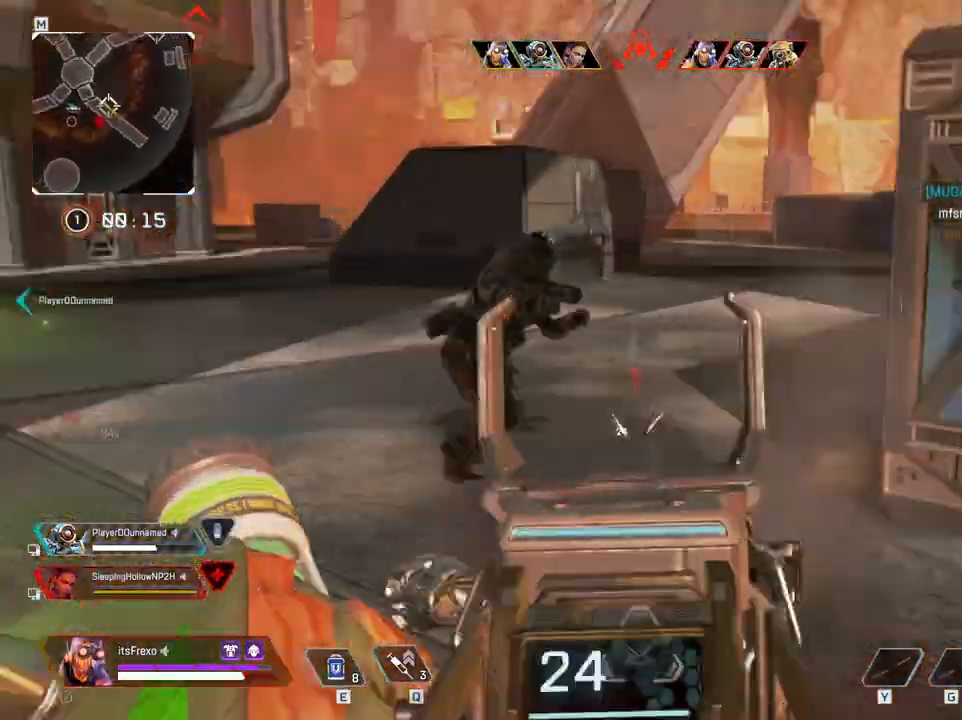
{"keys": ["d"], "mouse": ["left"], "events": [[283, "s", "down"], [333, "s", "up"], [383, "s", "down"], [433, "a", "up"], [483, "d", "down"], [500, "s", "up"]]}
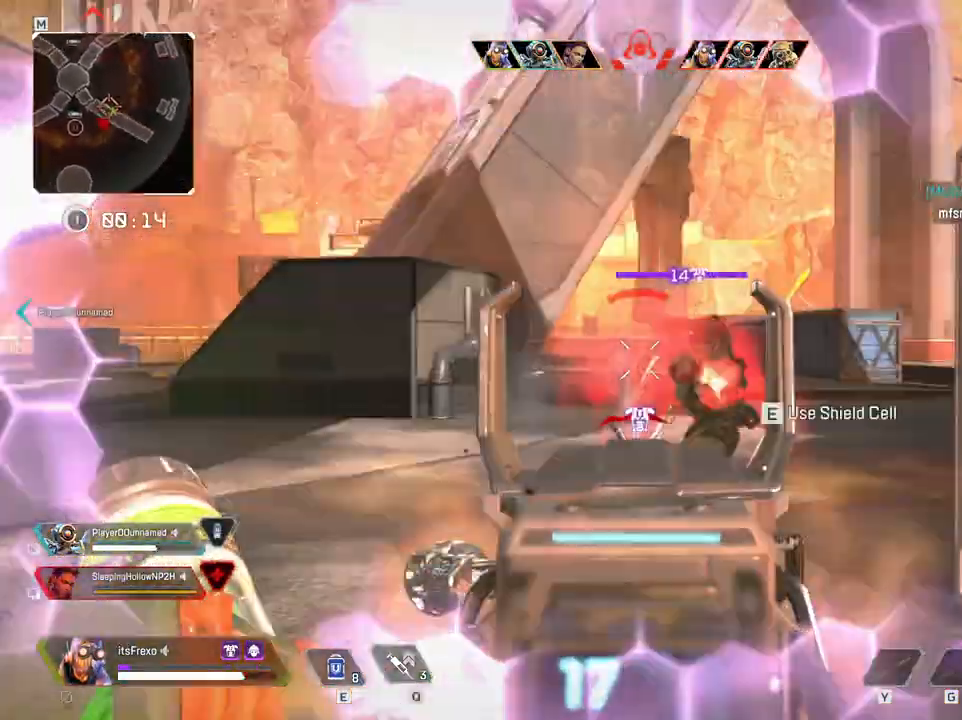
{"keys": ["a"], "mouse": ["left"], "events": [[250, "a", "down"], [250, "d", "up"]]}
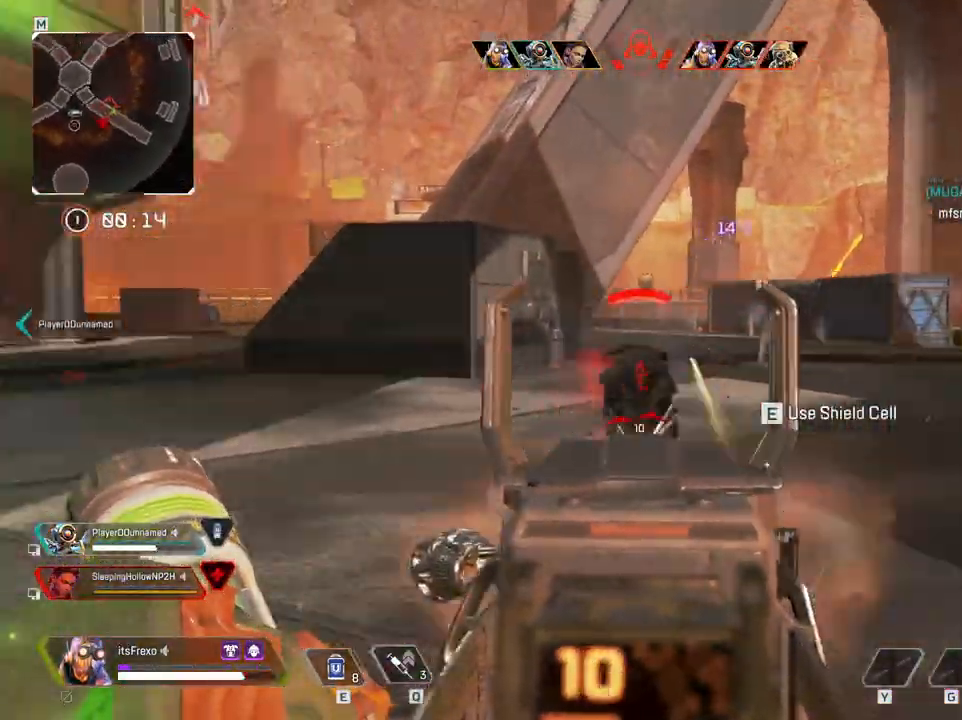
{"keys": ["a"], "mouse": ["left"], "events": [[133, "a", "up"], [133, "d", "down"], [450, "a", "down"], [450, "d", "up"]]}
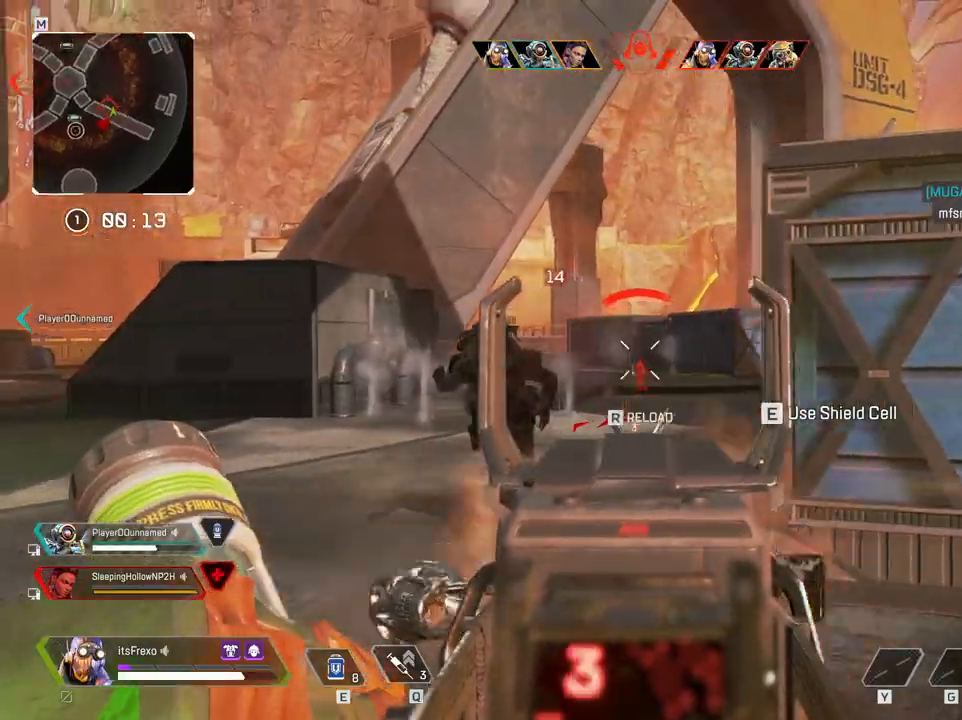
{"keys": ["d"], "mouse": ["left"], "events": [[283, "a", "up"], [283, "d", "down"], [433, "mouse_wheel", "down"], [500, "mouse_wheel", "up"]]}
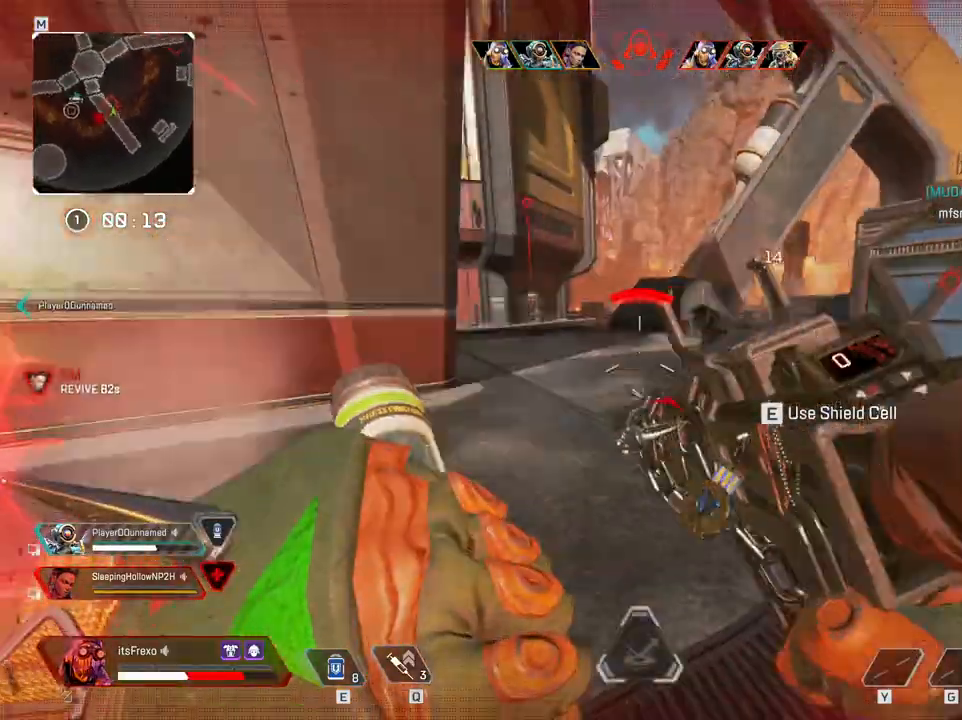
{"keys": ["a"], "mouse": ["left"], "events": [[100, "mouse_left", "up"], [350, "a", "down"], [350, "d", "up"], [350, "mouse_left", "down"]]}
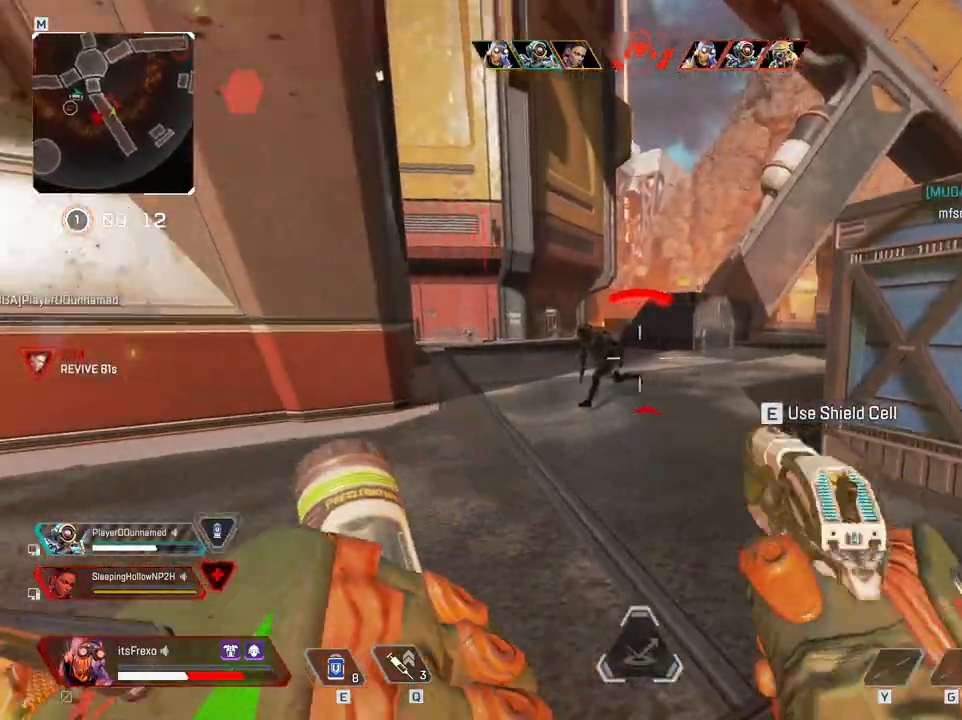
{"keys": ["d"], "mouse": [], "events": [[250, "a", "up"], [250, "d", "down"], [300, "mouse_left", "up"], [400, "mouse_left", "down"], [500, "mouse_left", "up"]]}
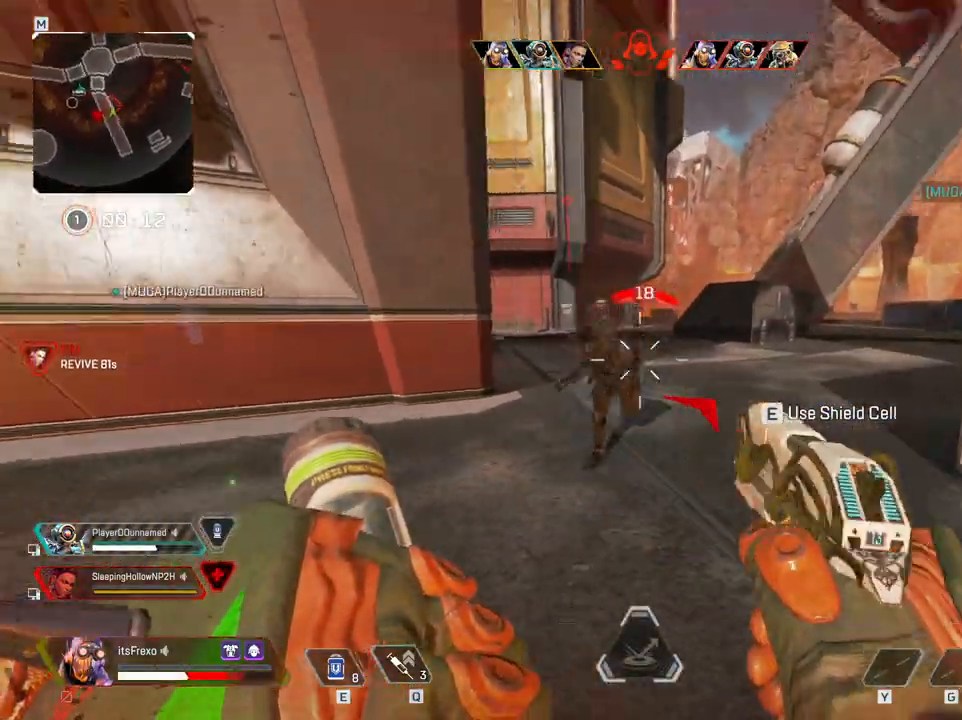
{"keys": ["s"], "mouse": ["left"], "events": [[50, "mouse_left", "down"], [150, "mouse_left", "up"], [200, "a", "down"], [200, "d", "up"], [200, "mouse_left", "down"], [333, "mouse_left", "up"], [383, "mouse_left", "down"], [483, "mouse_left", "up"], [483, "s", "down"], [500, "a", "up"], [500, "mouse_left", "down"]]}
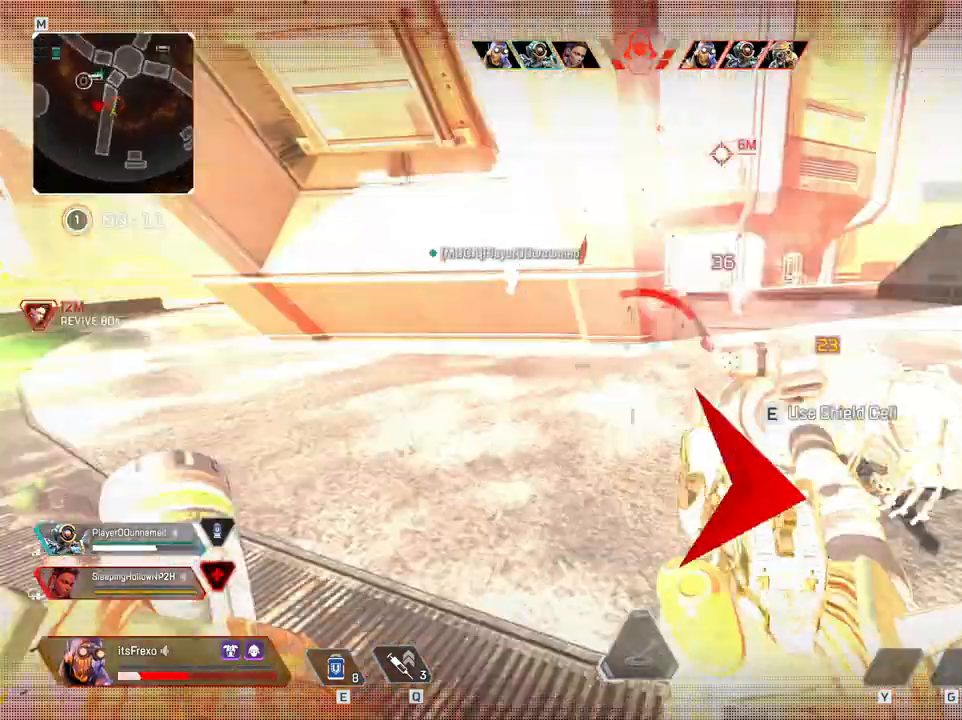
{"keys": ["a", "s", "space"], "mouse": [], "events": [[100, "a", "down"], [150, "mouse_left", "up"], [200, "mouse_left", "down"], [200, "s", "up"], [300, "mouse_left", "up"], [400, "mouse_left", "down"], [400, "s", "down"], [500, "mouse_left", "up"], [500, "space", "down"]]}
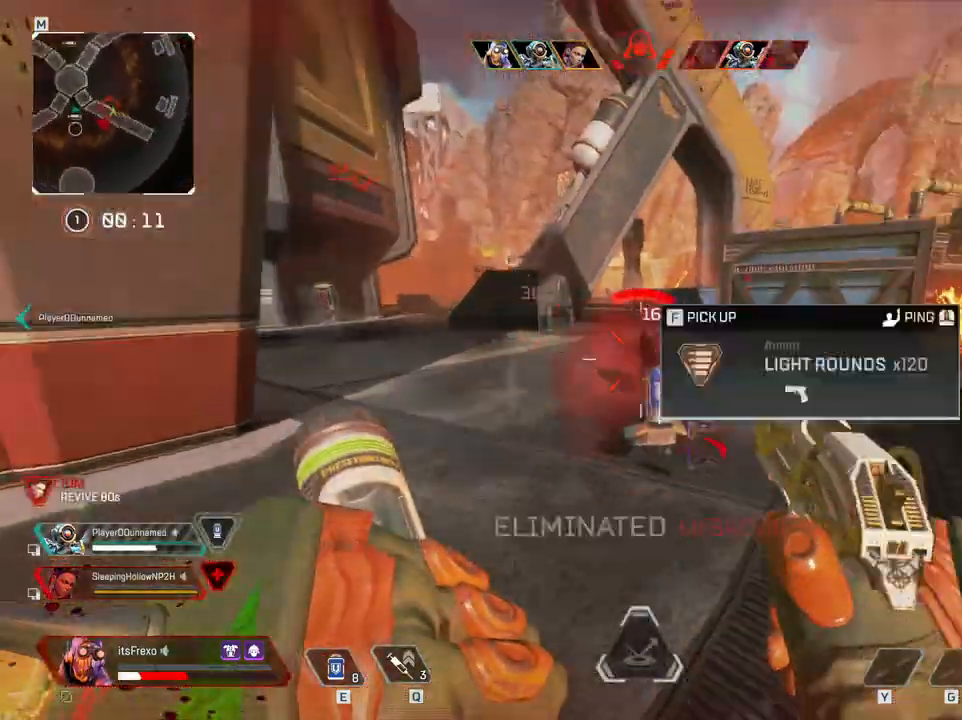
{"keys": ["w"], "mouse": [], "events": [[83, "mouse_left", "down"], [133, "space", "up"], [233, "mouse_left", "up"], [250, "r", "down"], [250, "s", "up"], [300, "r", "up"], [400, "a", "up"], [400, "w", "down"]]}
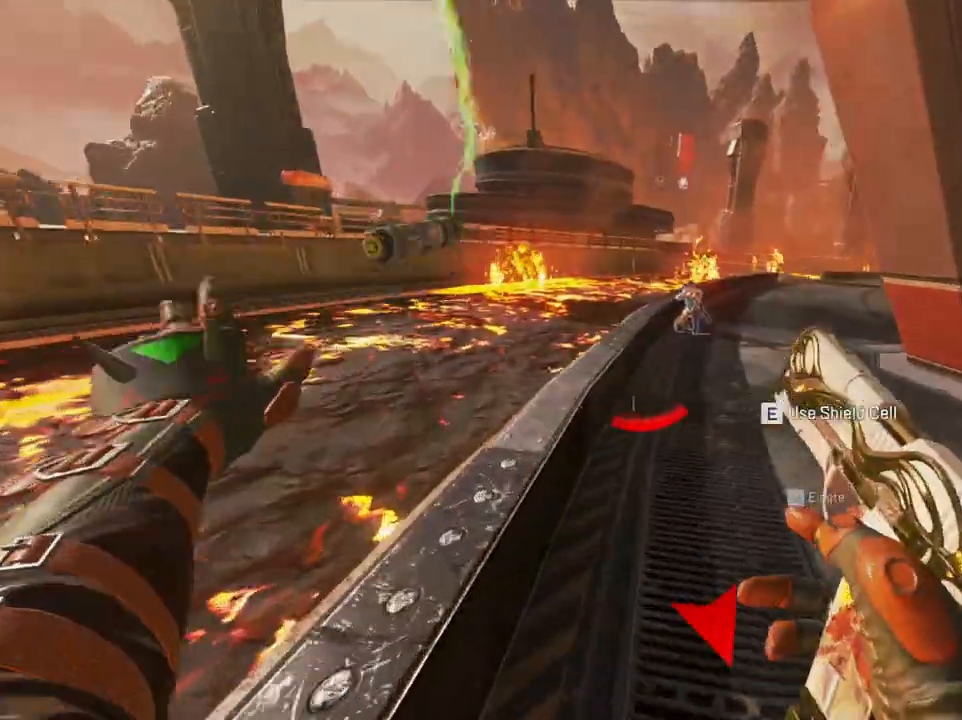
{"keys": ["shift", "w"], "mouse": [], "events": [[50, "shift", "down"]]}
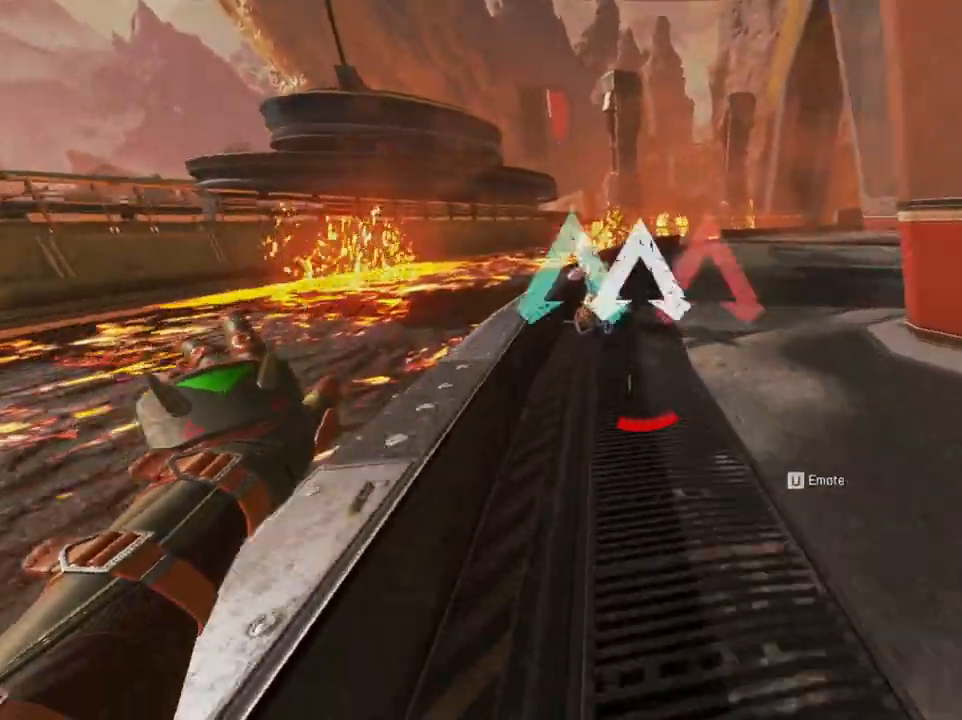
{"keys": ["space", "w"], "mouse": [], "events": [[400, "shift", "up"], [400, "space", "down"]]}
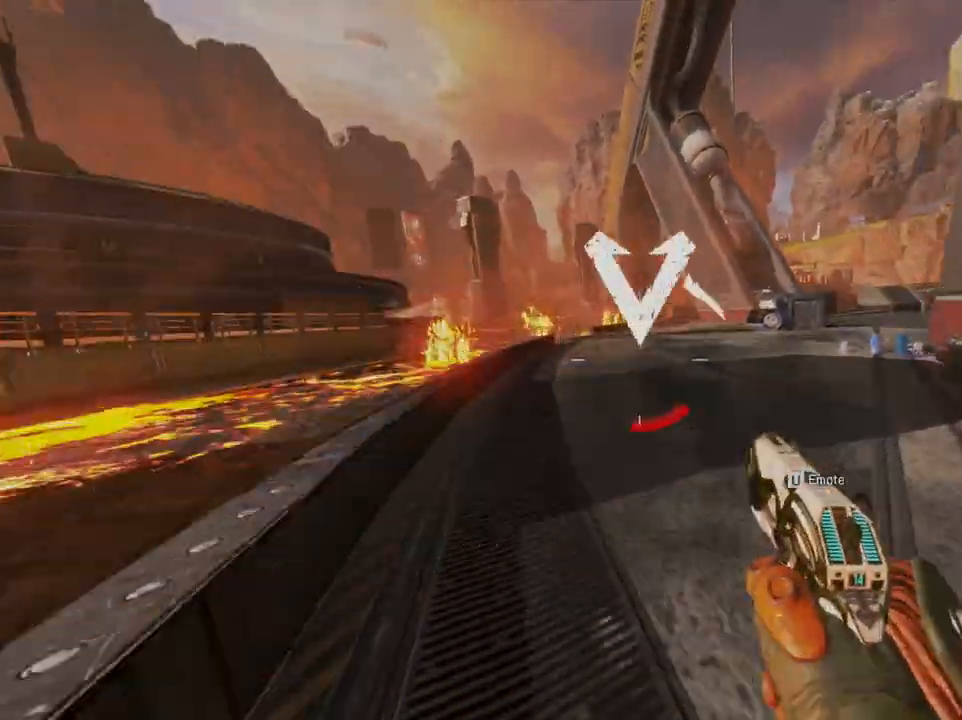
{"keys": ["r", "shift", "w"], "mouse": [], "events": [[33, "mouse_wheel", "down"], [33, "space", "up"], [83, "d", "down"], [83, "mouse_wheel", "up"], [183, "d", "up"], [300, "shift", "down"], [450, "r", "down"]]}
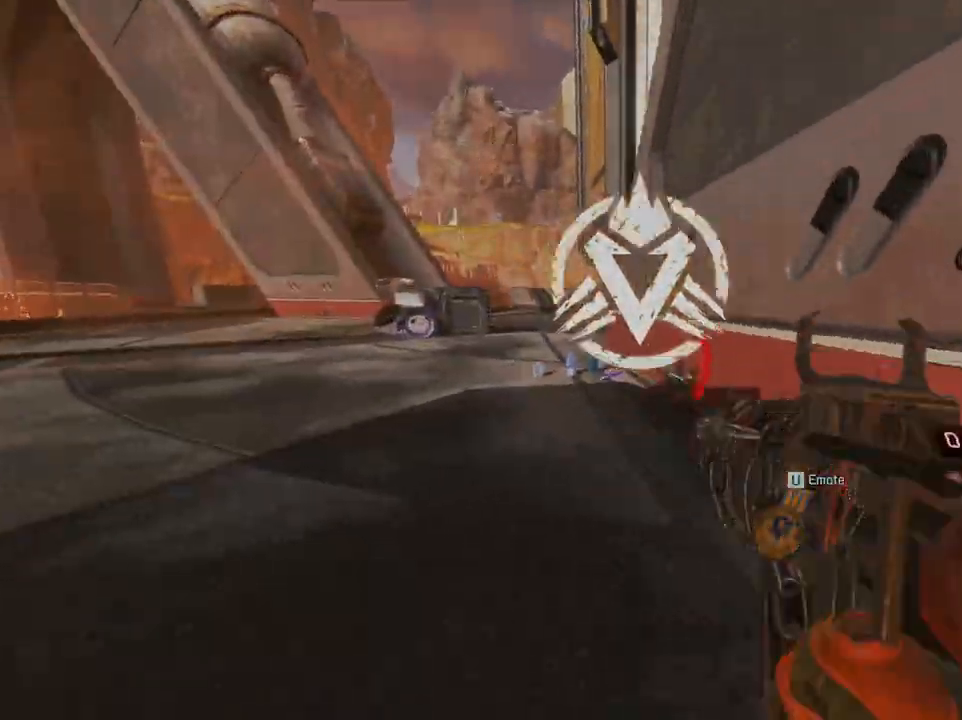
{"keys": ["shift", "w"], "mouse": [], "events": [[50, "r", "up"], [150, "r", "down"], [250, "r", "up"]]}
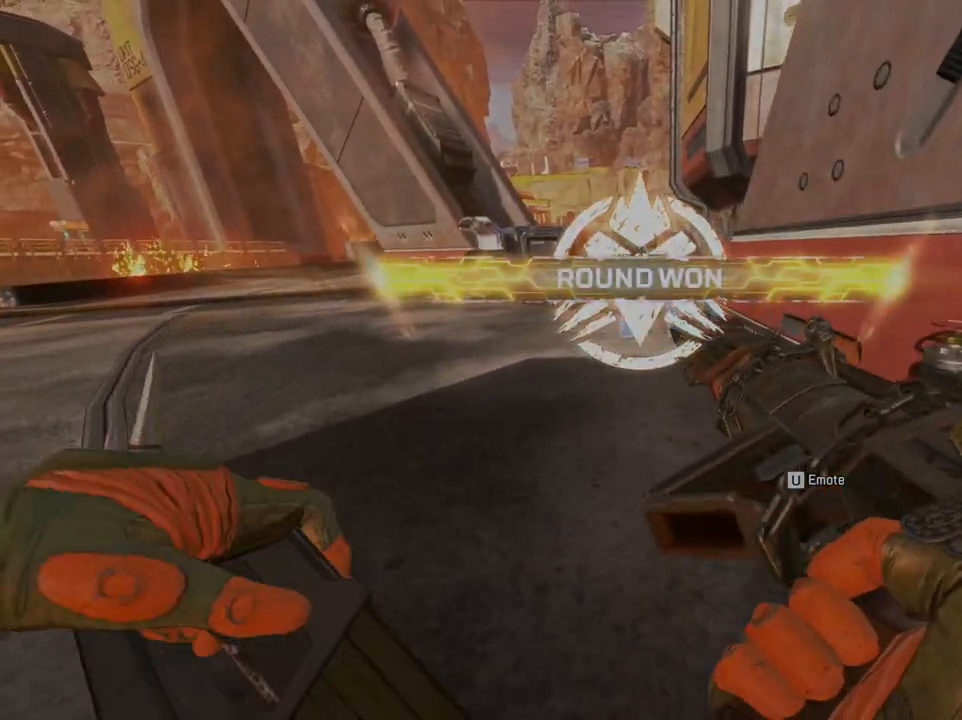
{"keys": ["shift", "w"], "mouse": [], "events": []}
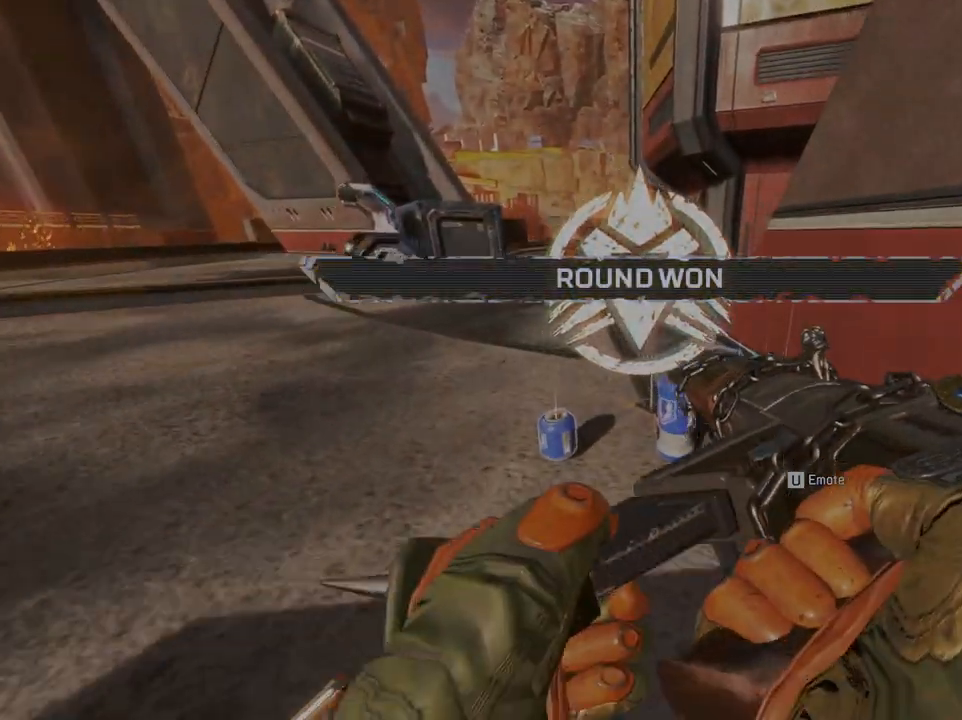
{"keys": ["shift", "w"], "mouse": [], "events": [[83, "3", "down"], [183, "3", "up"]]}
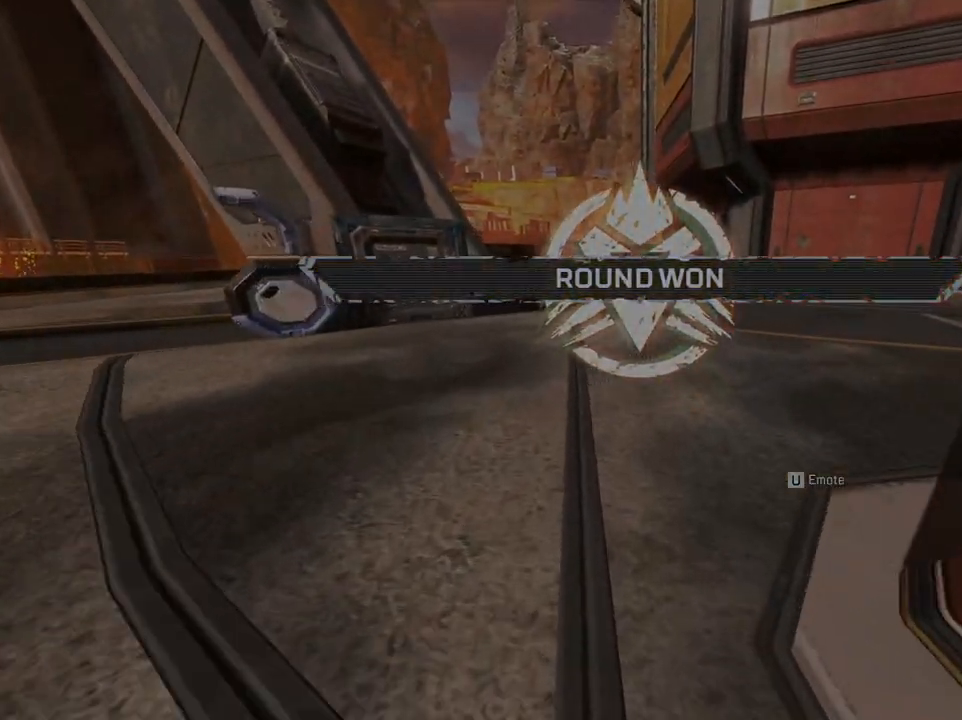
{"keys": ["d", "w"], "mouse": [], "events": [[200, "space", "down"], [250, "shift", "up"], [333, "d", "down"], [333, "space", "up"]]}